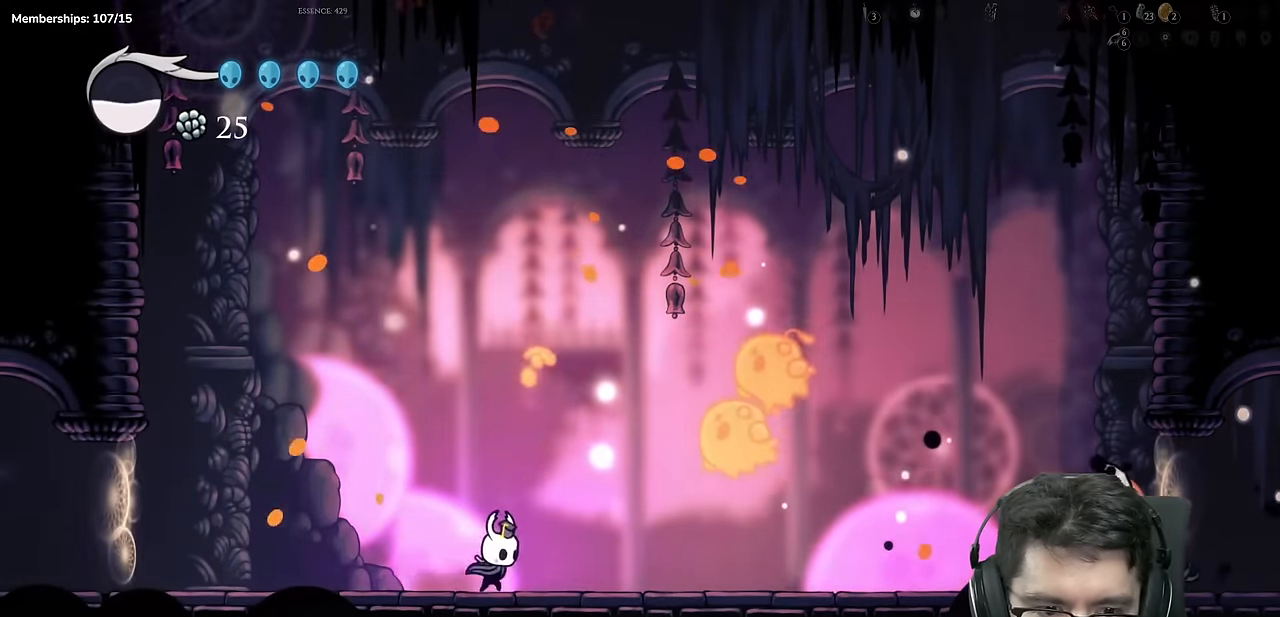
Gameplay with a controller (Xbox layout); each line is a JSON object with the inputs held at the frame after it. "events" lists button and stick changes between this image and that frame as [ms after this image, input, new state], when the widget could be followed in between. Not read: L3 R3.
{"buttons": ["DPAD_LEFT"], "left_stick": "center", "right_stick": "center", "events": [[17, "A", "down"], [117, "X", "down"], [150, "DPAD_RIGHT", "up"], [167, "A", "up"], [183, "DPAD_LEFT", "down"], [233, "R2", "down"], [350, "X", "up"], [450, "R2", "up"]]}
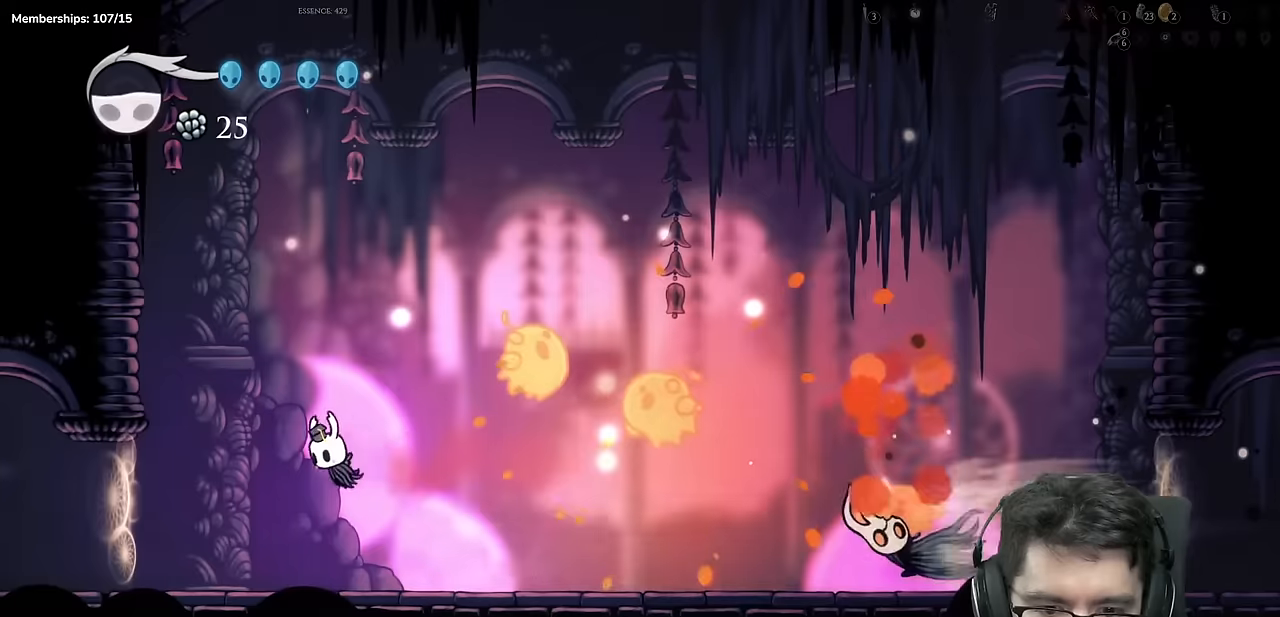
{"buttons": [], "left_stick": "center", "right_stick": "center", "events": [[200, "DPAD_LEFT", "up"], [217, "DPAD_RIGHT", "down"], [267, "Y", "down"], [333, "DPAD_RIGHT", "up"], [500, "Y", "up"]]}
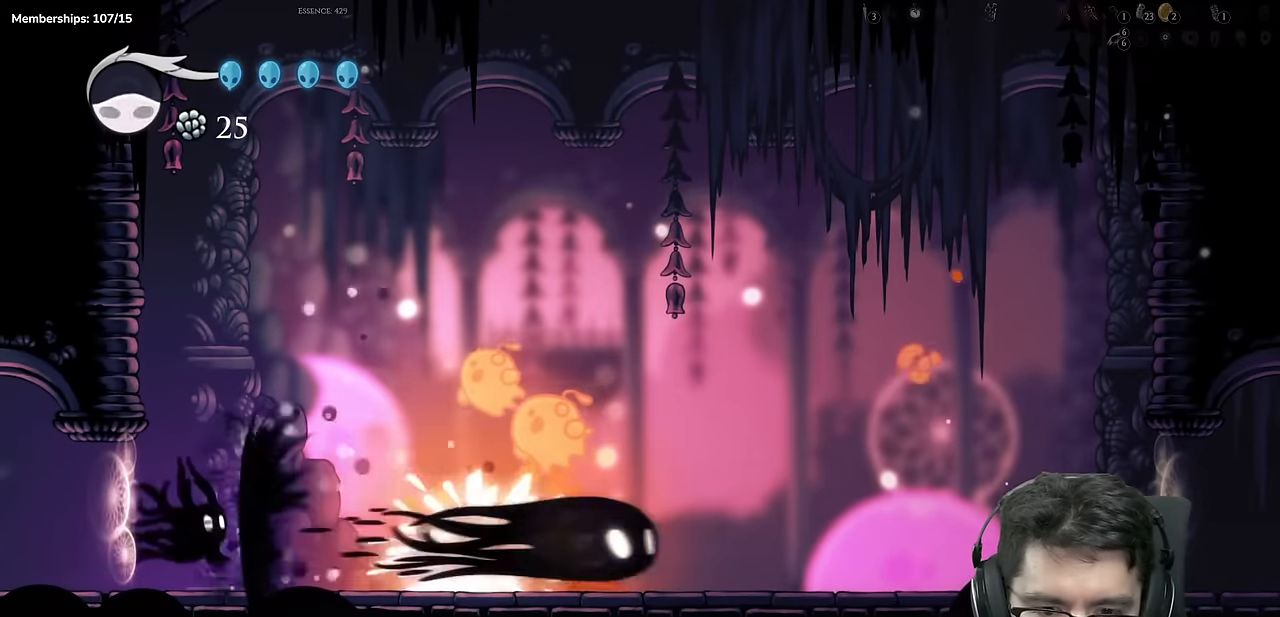
{"buttons": ["X"], "left_stick": "center", "right_stick": "center", "events": [[184, "DPAD_RIGHT", "down"], [384, "A", "down"], [417, "X", "down"], [451, "DPAD_RIGHT", "up"], [484, "A", "up"]]}
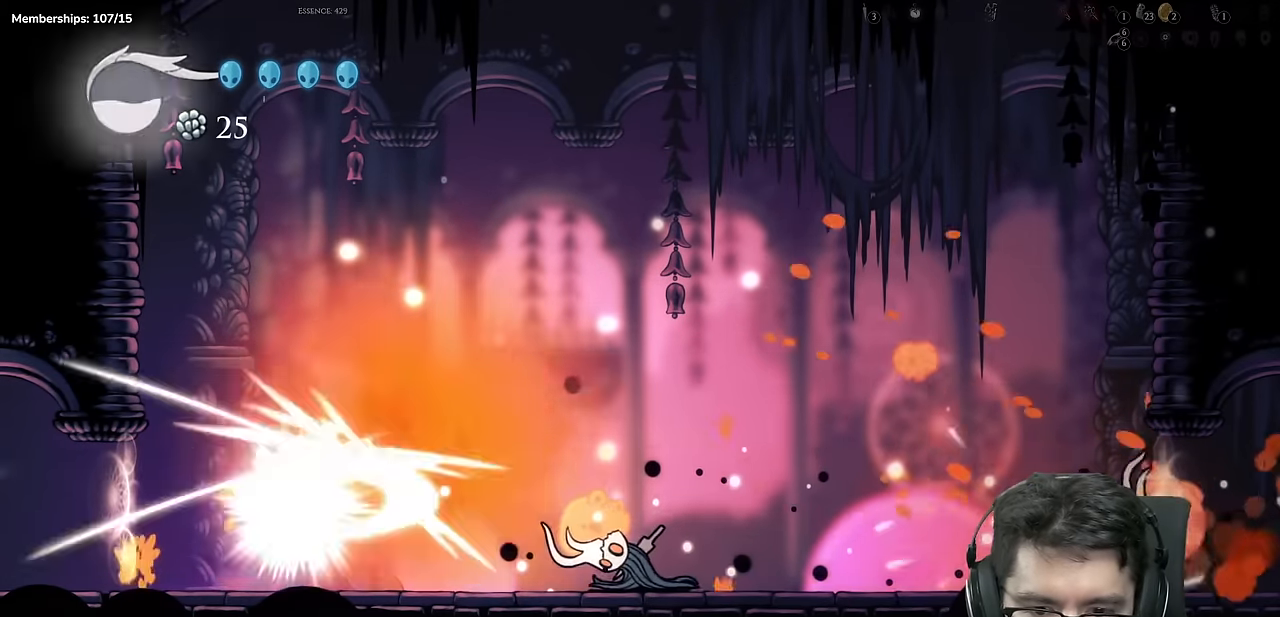
{"buttons": [], "left_stick": "center", "right_stick": "center", "events": [[16, "X", "up"], [66, "Y", "down"], [267, "Y", "up"]]}
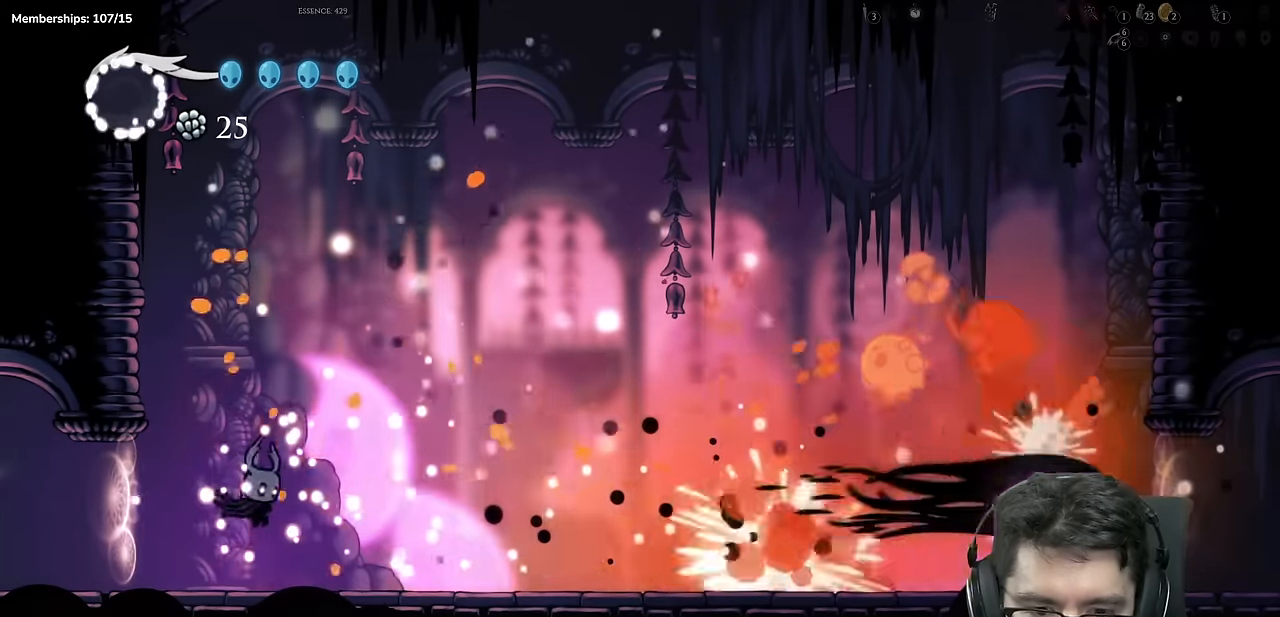
{"buttons": ["A", "X"], "left_stick": "center", "right_stick": "center", "events": [[467, "A", "down"], [501, "X", "down"]]}
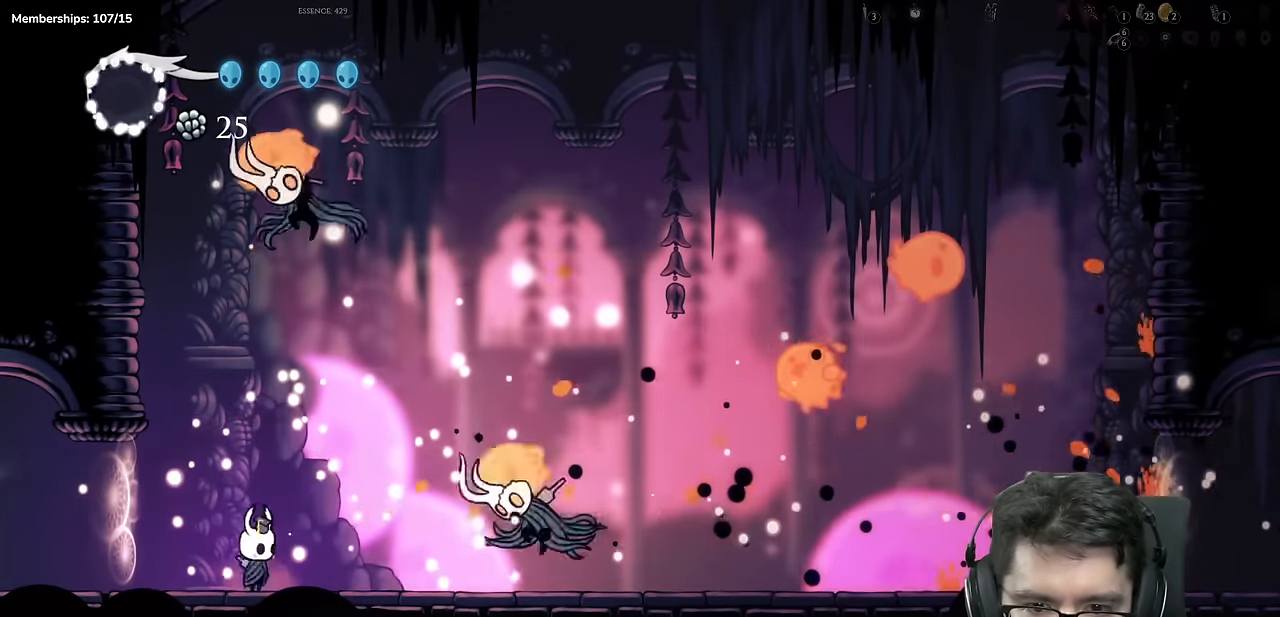
{"buttons": ["A"], "left_stick": "center", "right_stick": "center", "events": [[116, "A", "up"], [116, "DPAD_RIGHT", "down"], [183, "X", "up"], [233, "R2", "down"], [450, "DPAD_RIGHT", "up"], [467, "R2", "up"], [484, "A", "down"]]}
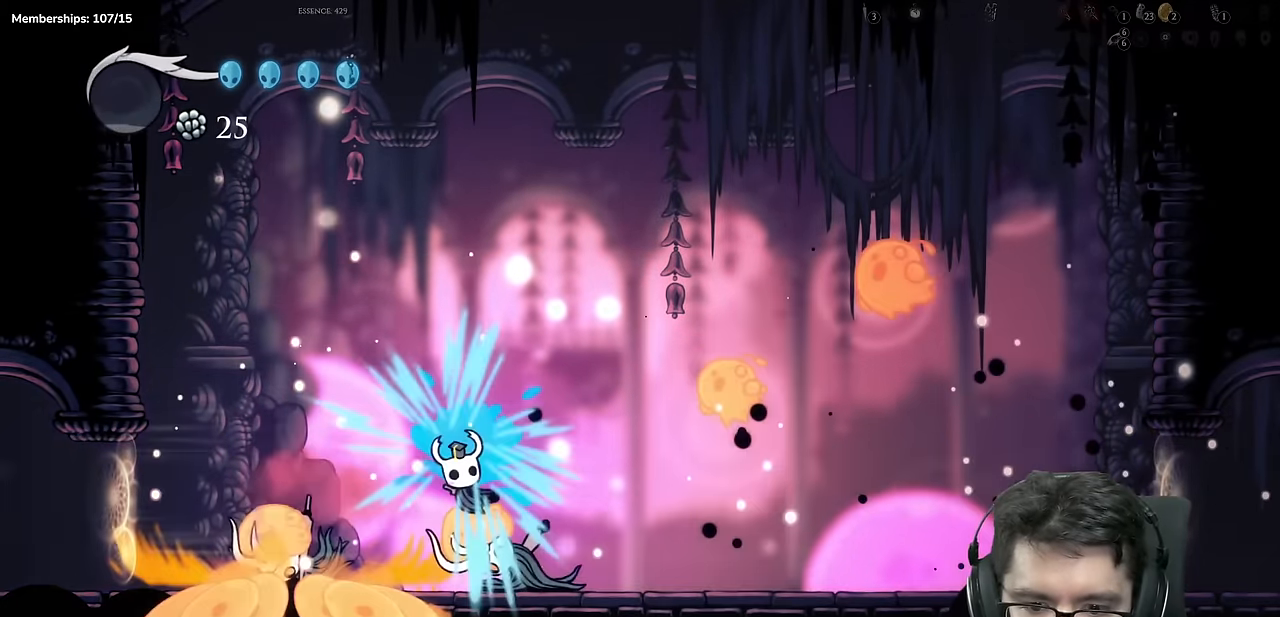
{"buttons": ["DPAD_DOWN"], "left_stick": "center", "right_stick": "center", "events": [[34, "DPAD_LEFT", "down"], [67, "DPAD_LEFT", "up"], [150, "DPAD_RIGHT", "down"], [217, "DPAD_RIGHT", "up"], [234, "A", "up"], [334, "DPAD_RIGHT", "down"], [467, "DPAD_DOWN", "down"], [501, "DPAD_RIGHT", "up"]]}
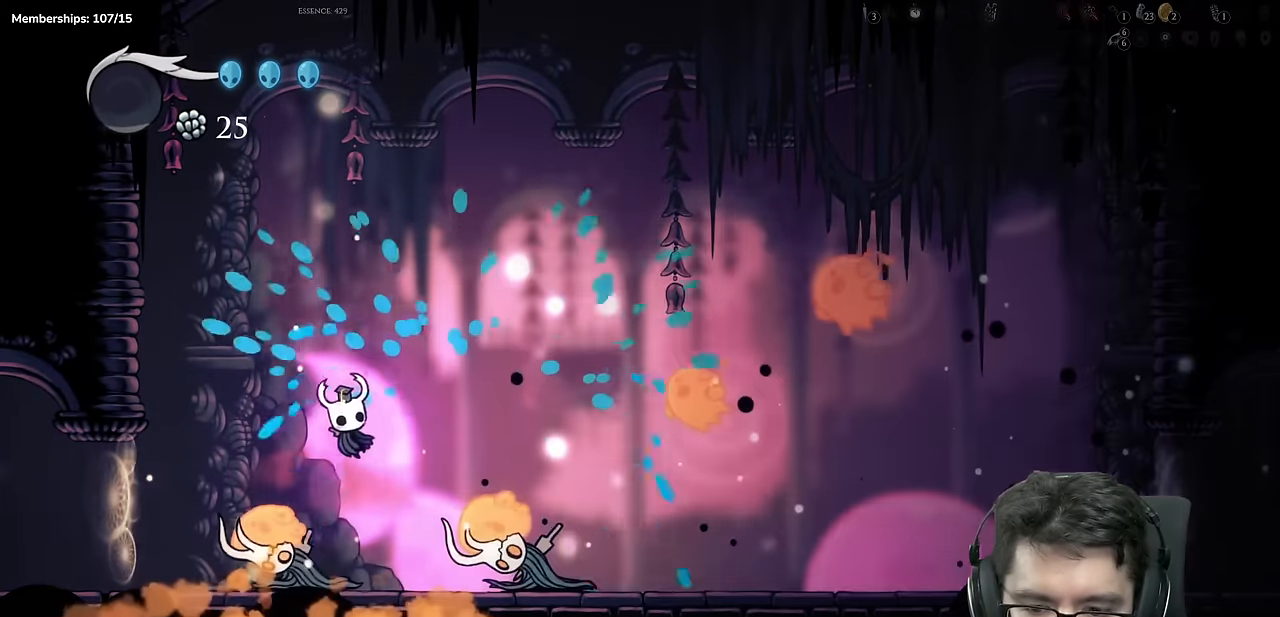
{"buttons": ["DPAD_DOWN"], "left_stick": "center", "right_stick": "center", "events": [[50, "DPAD_LEFT", "down"], [150, "DPAD_LEFT", "up"], [150, "X", "down"], [167, "DPAD_RIGHT", "down"], [250, "X", "up"], [417, "DPAD_RIGHT", "up"]]}